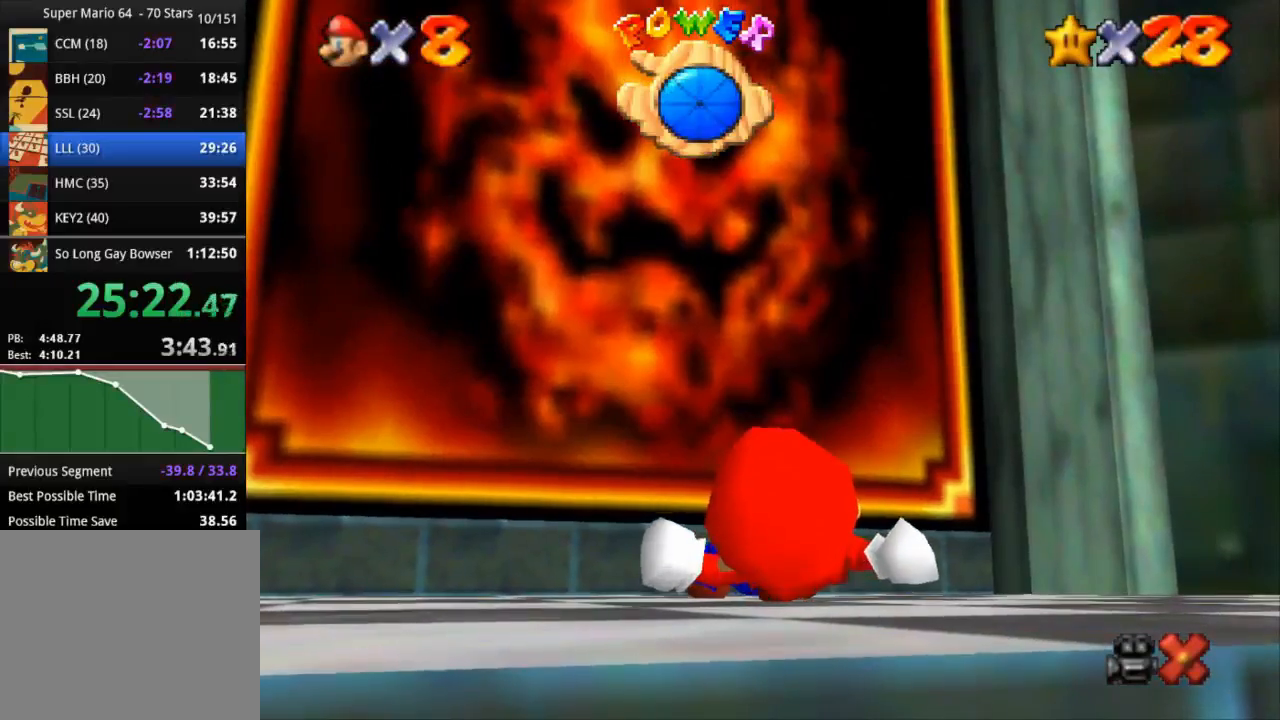
Gameplay with a controller (PlayStation layout); each line is a JSON object with the inputs held at the frame after it. "events" lists button and stick changes between this image and that frame as [ms after this image, input, new state], when the widget could be followed in between. Not read: R3.
{"buttons": [], "left_stick": "up-left", "right_stick": "center", "events": []}
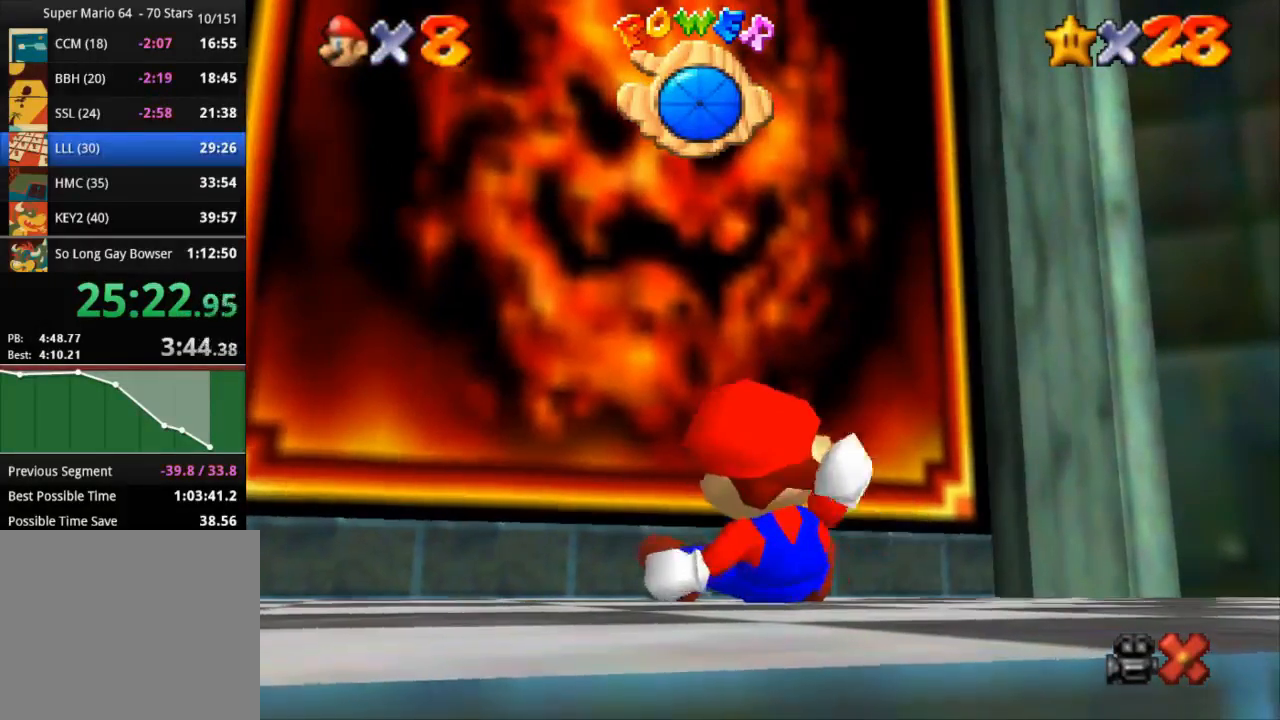
{"buttons": [], "left_stick": "up-left", "right_stick": "center", "events": []}
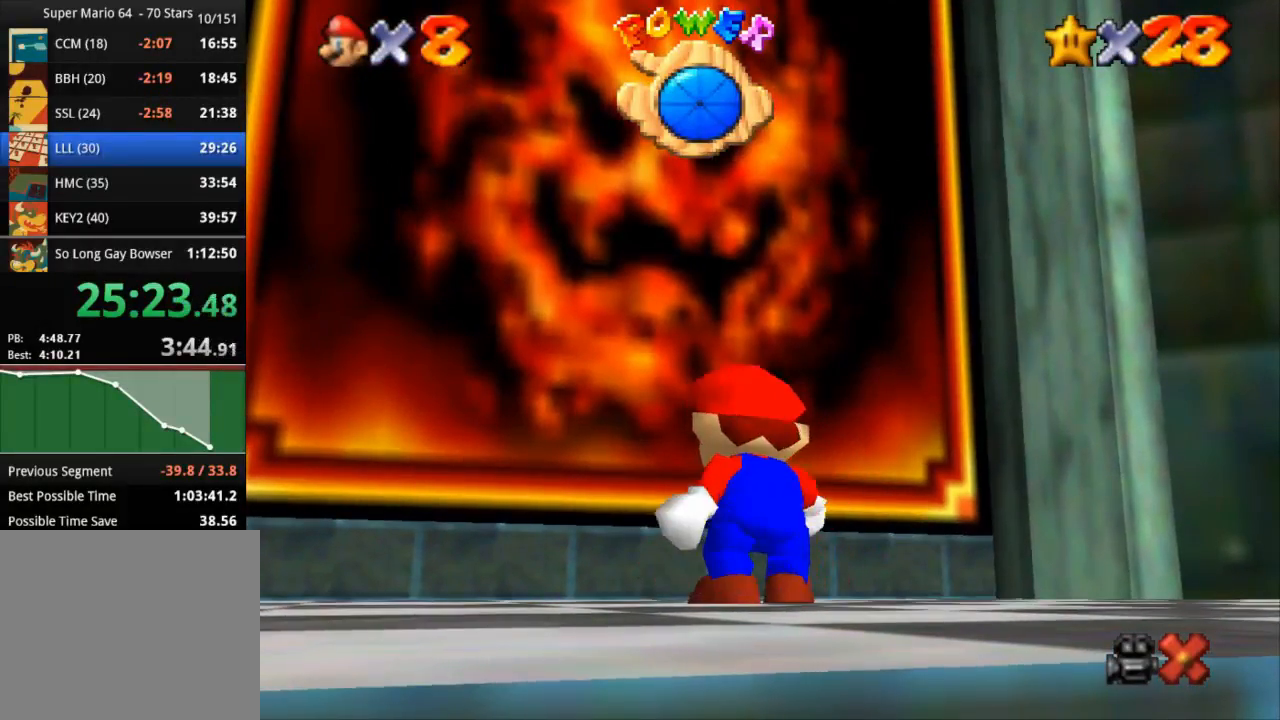
{"buttons": [], "left_stick": "up-left", "right_stick": "center", "events": []}
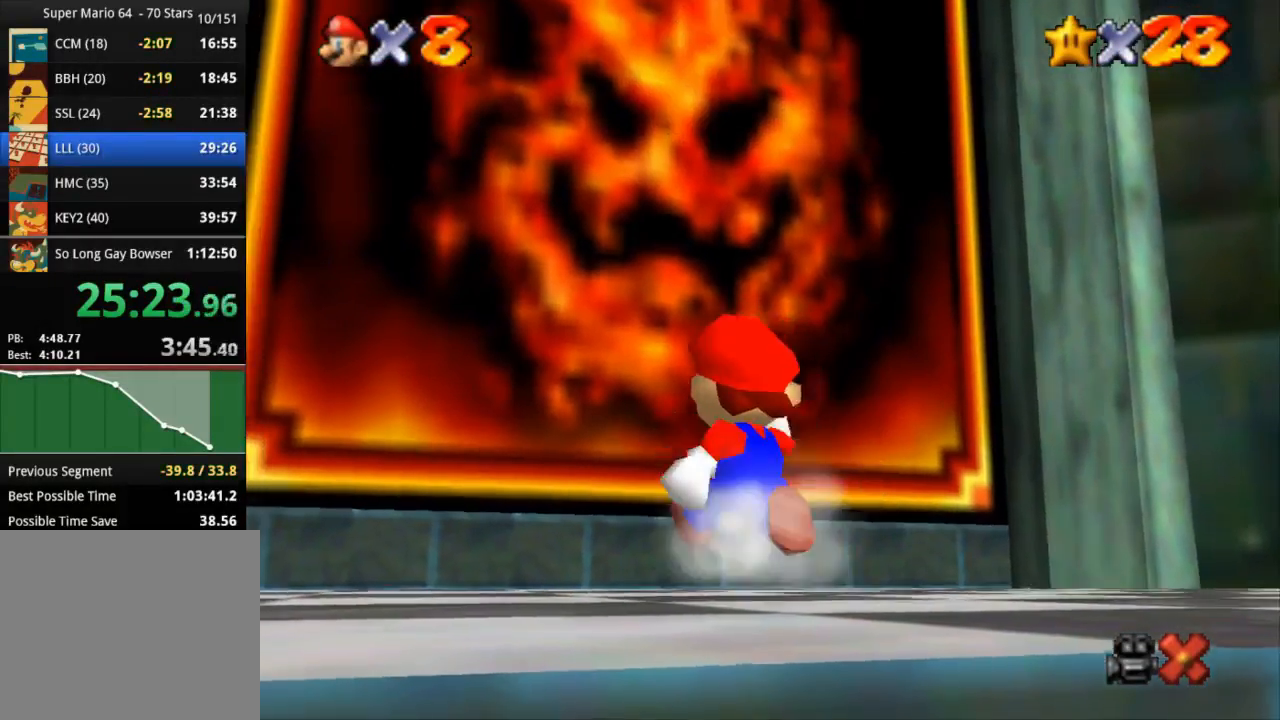
{"buttons": ["SQUARE", "R1"], "left_stick": "up-left", "right_stick": "center", "events": [[117, "R1", "down"], [117, "R2", "down"], [167, "SQUARE", "down"], [384, "R2", "up"]]}
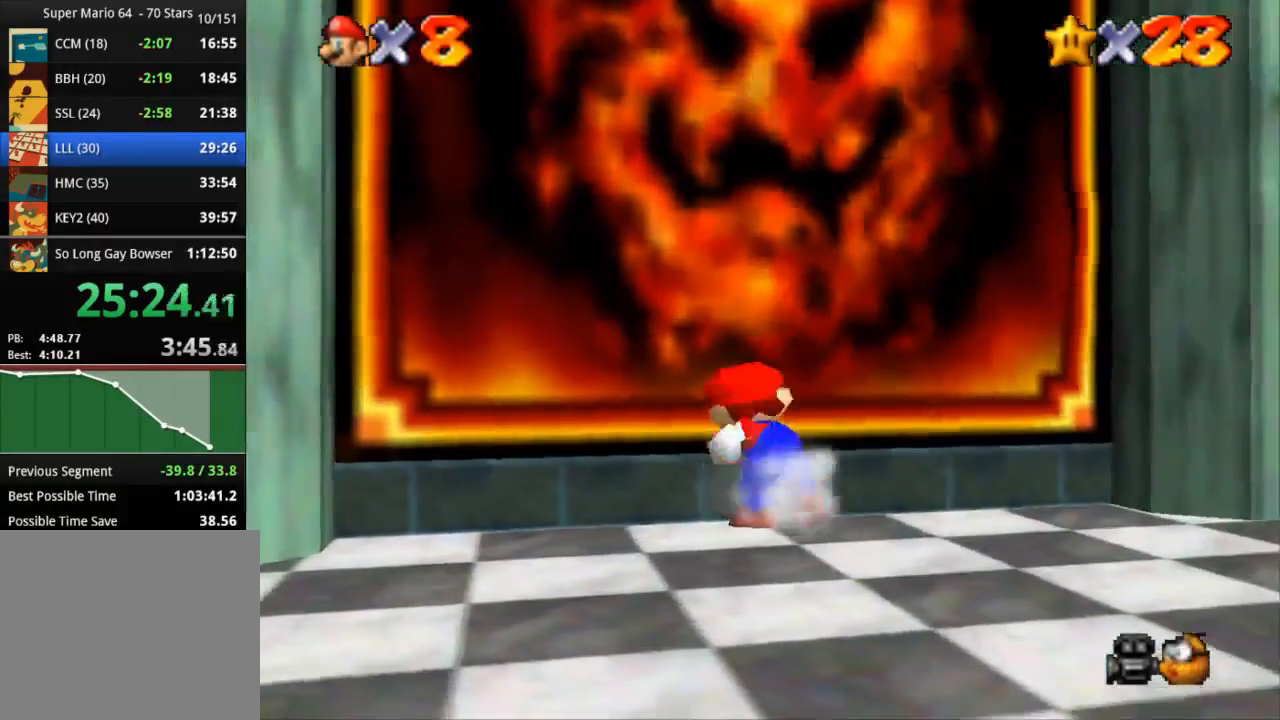
{"buttons": ["CROSS", "SQUARE"], "left_stick": "up", "right_stick": "center", "events": [[67, "left_stick", "up"], [133, "R1", "up"], [133, "SQUARE", "up"], [250, "CROSS", "down"], [317, "SQUARE", "down"]]}
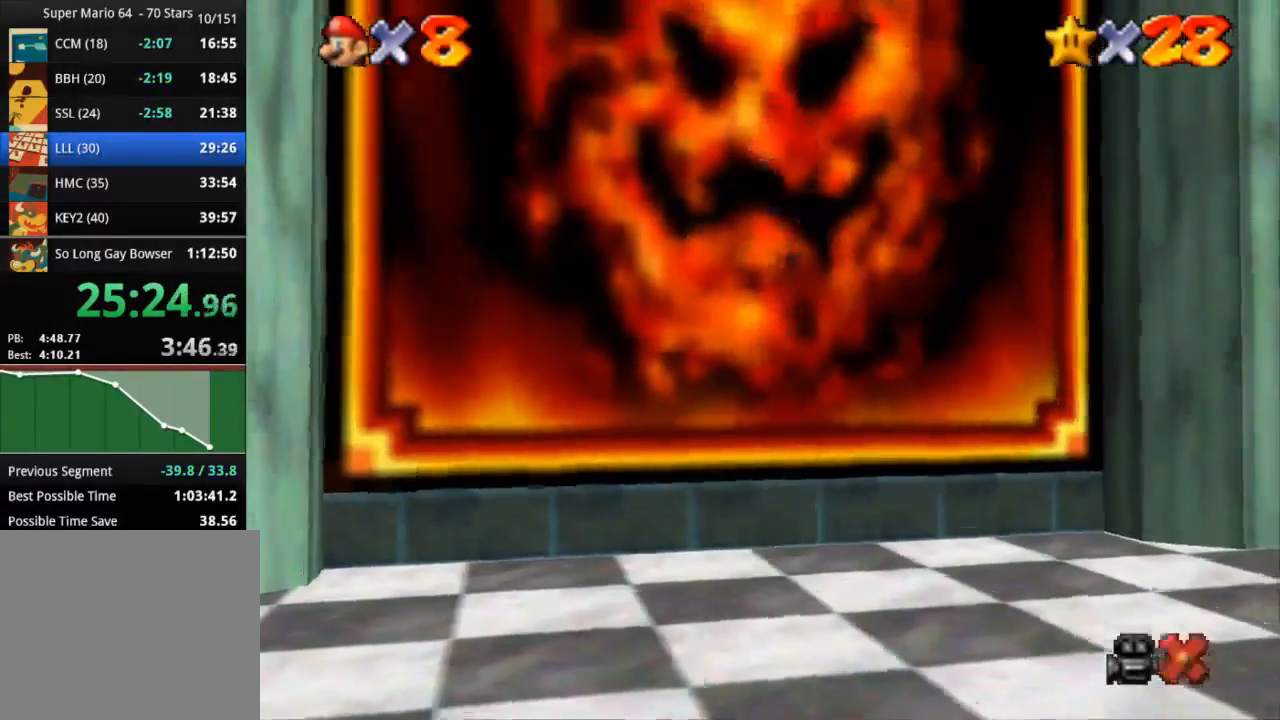
{"buttons": [], "left_stick": "center", "right_stick": "center", "events": [[34, "CROSS", "up"], [67, "SQUARE", "up"], [384, "left_stick", "center"]]}
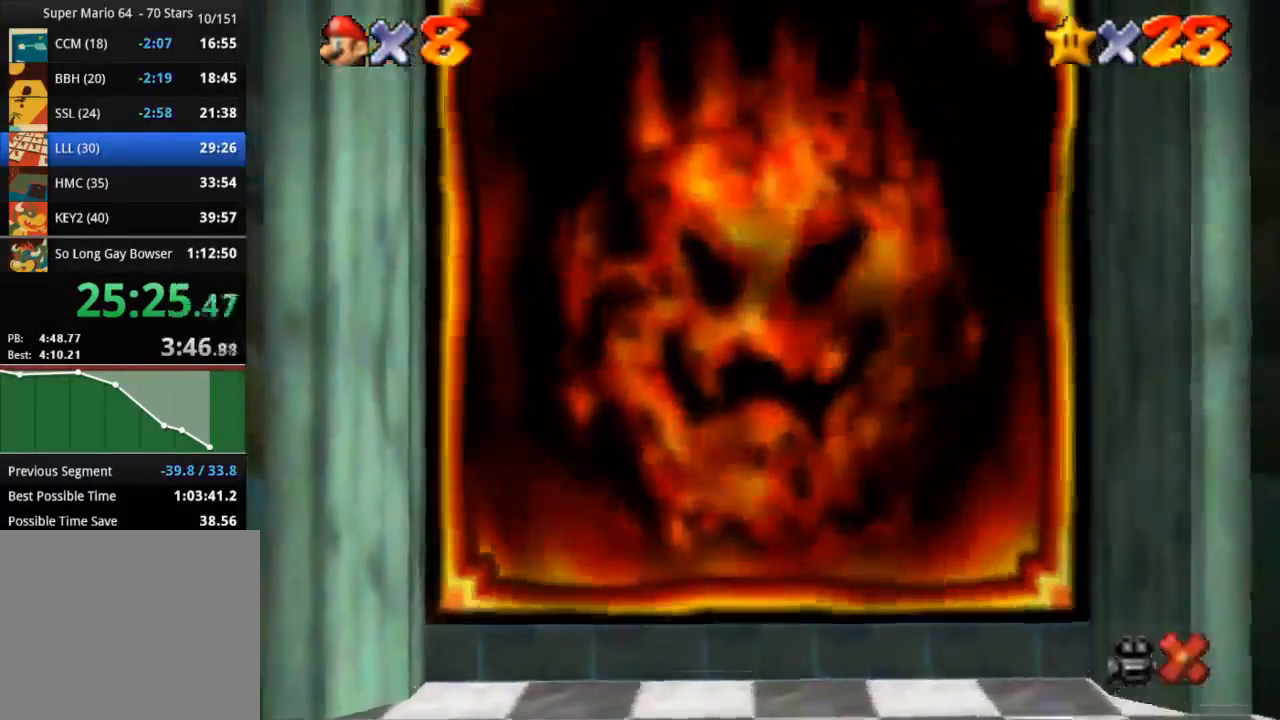
{"buttons": [], "left_stick": "center", "right_stick": "center", "events": [[33, "START", "down"], [83, "START", "up"], [217, "START", "down"], [267, "START", "up"]]}
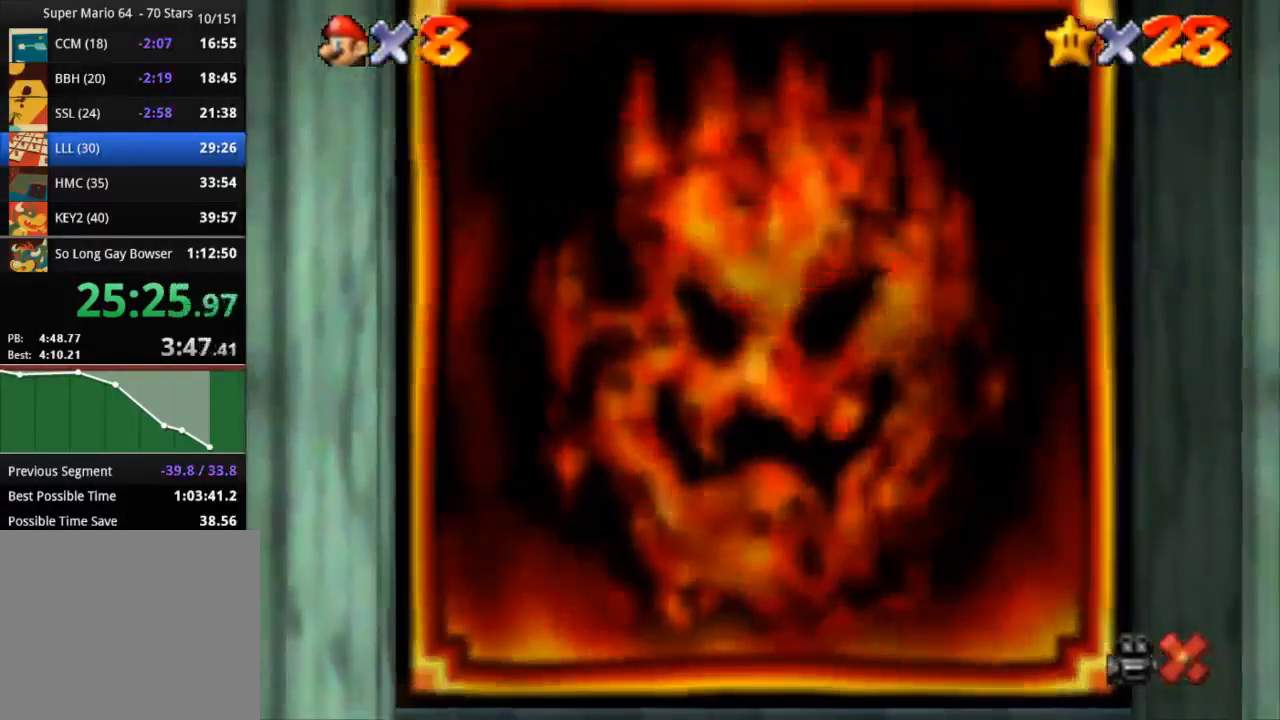
{"buttons": ["START"], "left_stick": "center", "right_stick": "center", "events": [[167, "START", "down"], [251, "START", "up"], [484, "START", "down"]]}
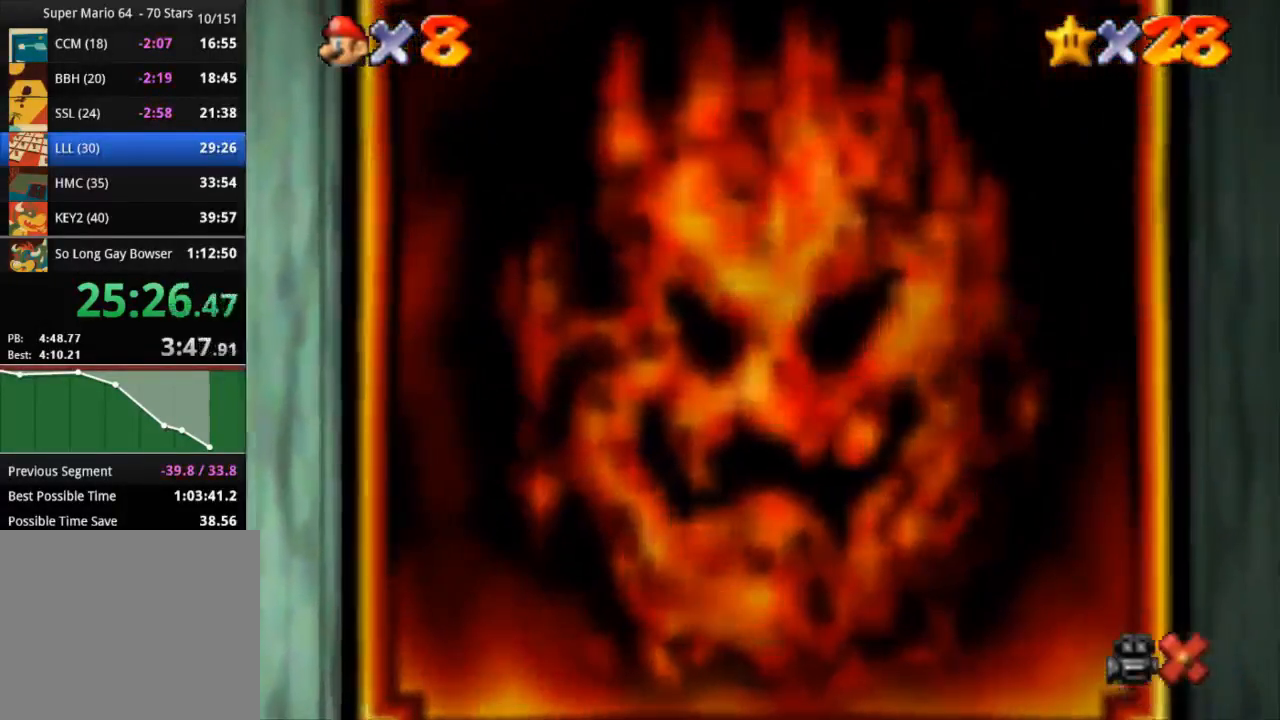
{"buttons": [], "left_stick": "center", "right_stick": "center", "events": [[17, "START", "up"], [100, "START", "down"], [167, "START", "up"]]}
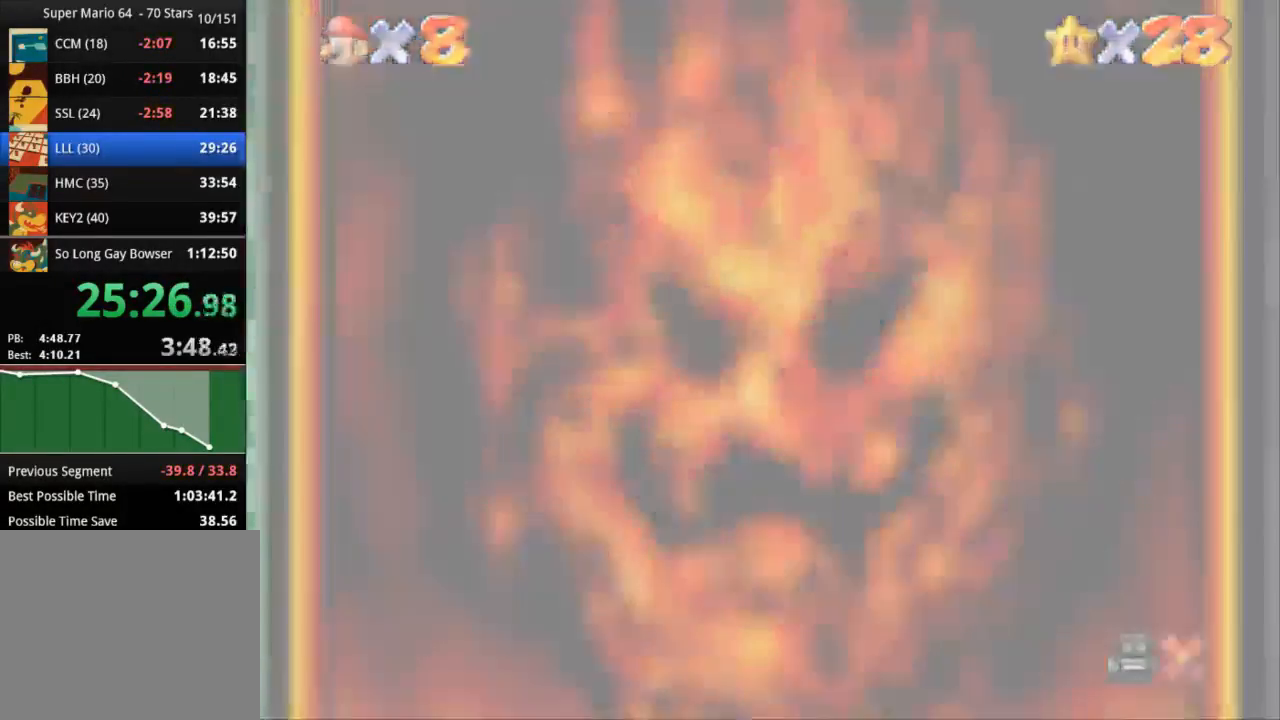
{"buttons": [], "left_stick": "center", "right_stick": "center", "events": [[184, "START", "down"], [234, "START", "up"], [334, "START", "down"], [367, "START", "up"]]}
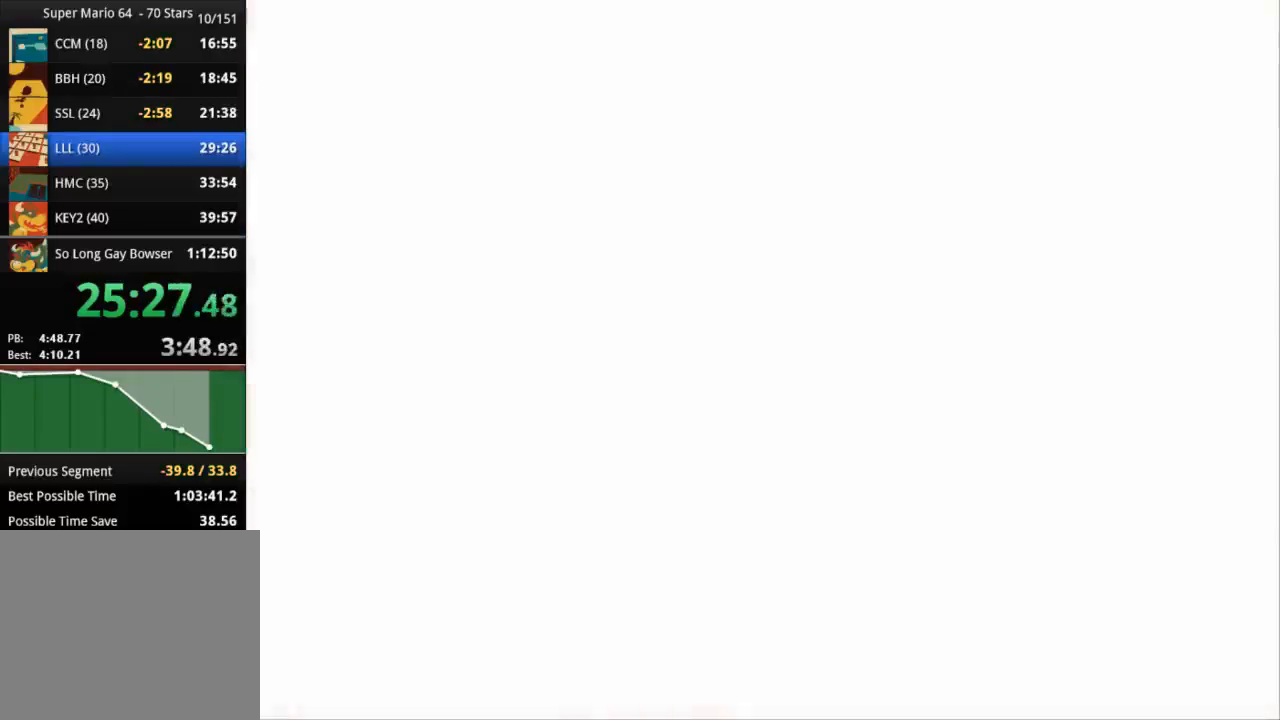
{"buttons": [], "left_stick": "center", "right_stick": "down-left", "events": [[150, "START", "down"], [183, "START", "up"], [400, "right_stick", "down-left"]]}
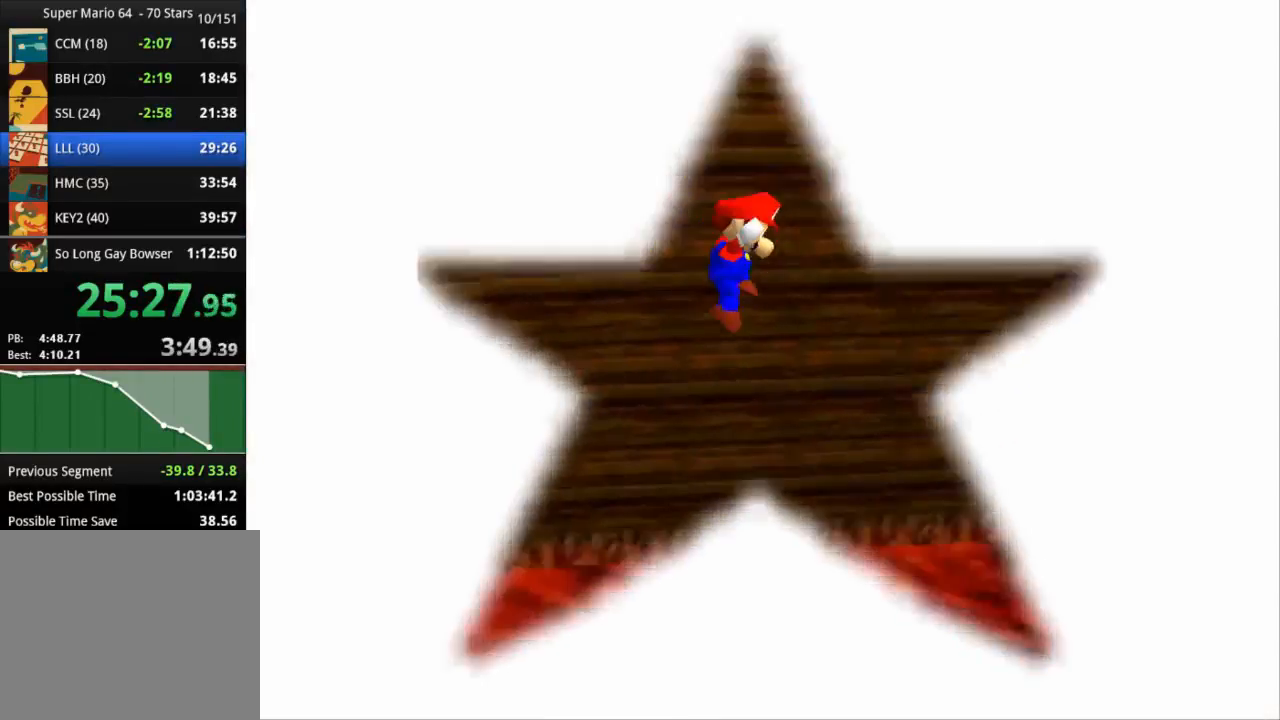
{"buttons": [], "left_stick": "up-right", "right_stick": "center", "events": [[17, "right_stick", "center"], [117, "right_stick", "left"], [217, "left_stick", "up-right"], [267, "right_stick", "center"]]}
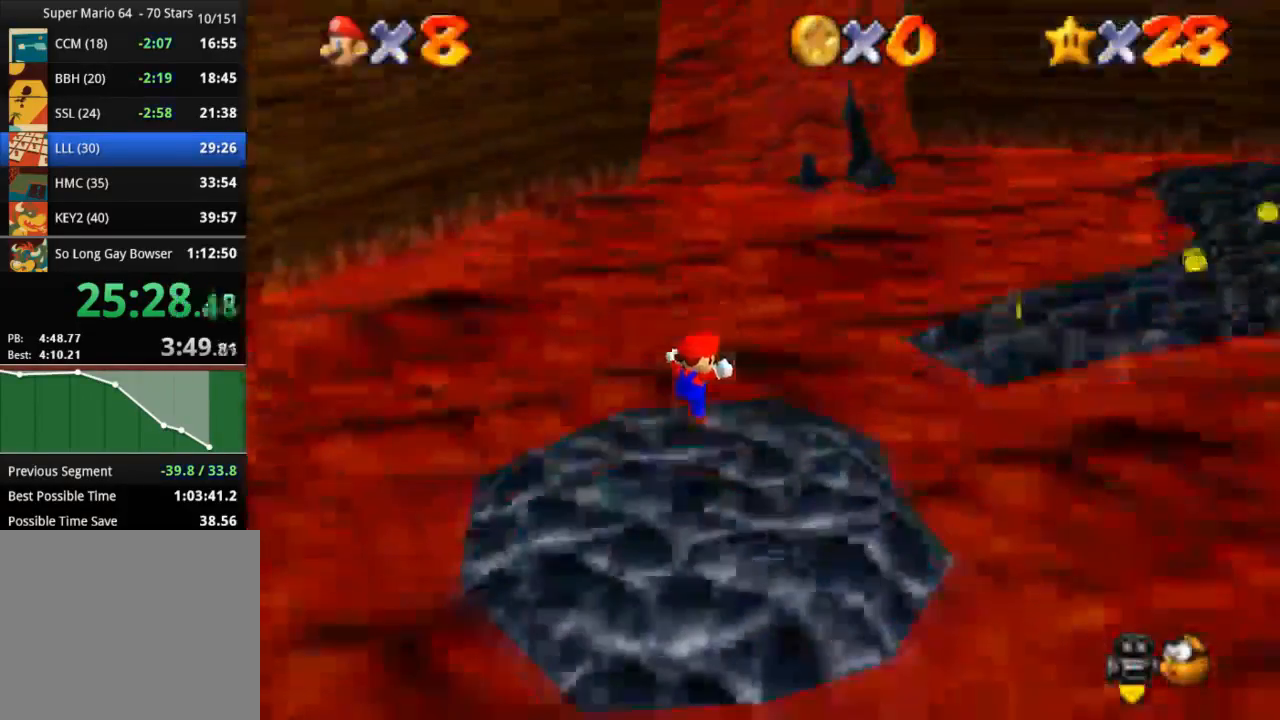
{"buttons": [], "left_stick": "up-right", "right_stick": "center", "events": []}
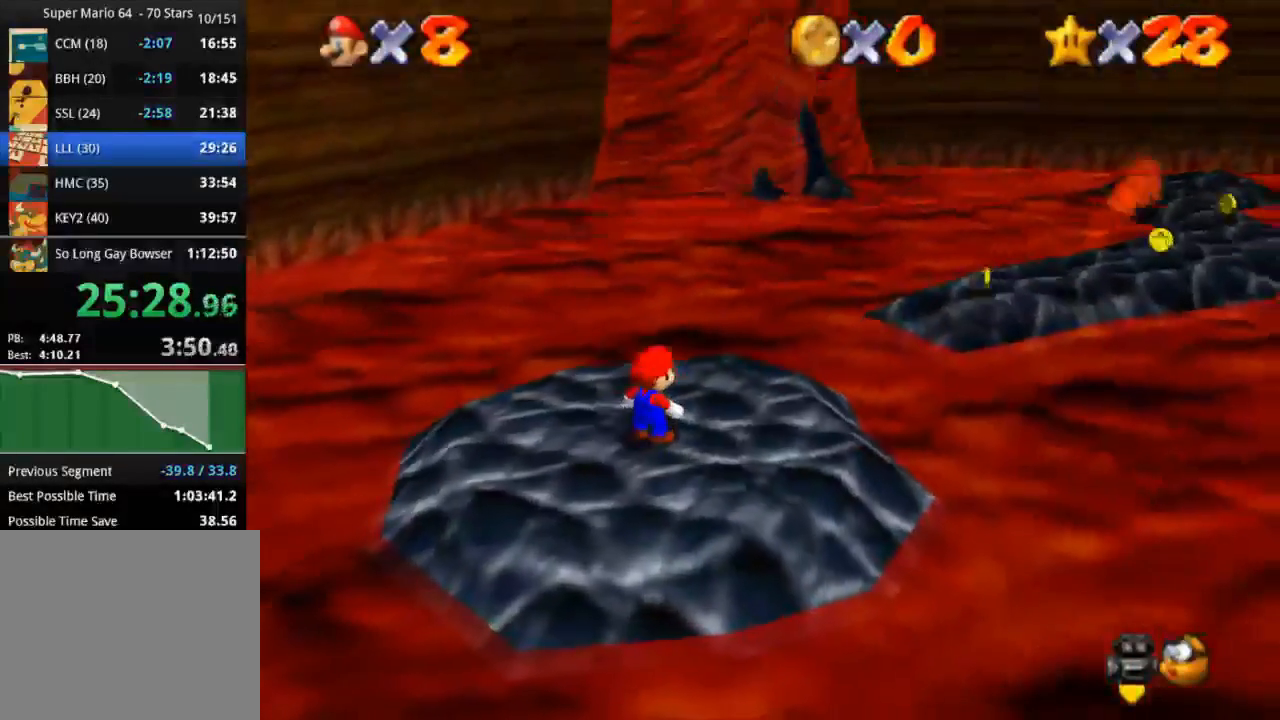
{"buttons": ["R1", "R2"], "left_stick": "up-right", "right_stick": "center", "events": [[484, "R1", "down"], [484, "R2", "down"]]}
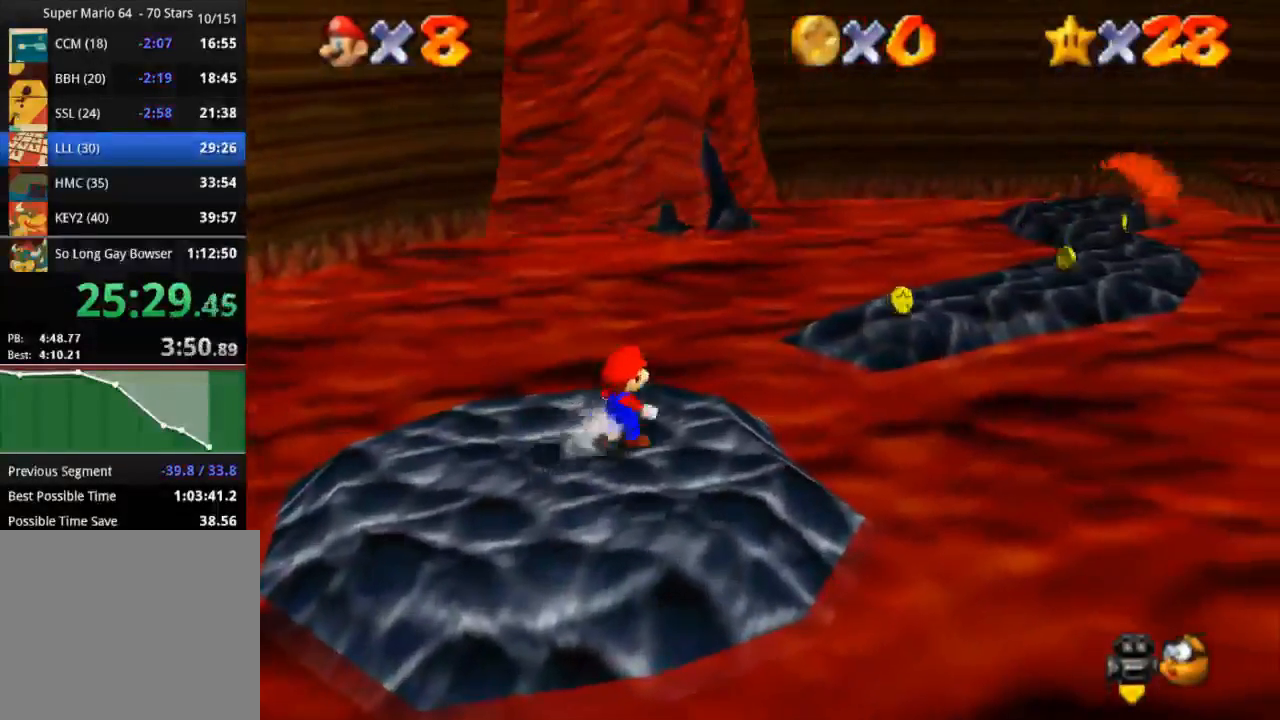
{"buttons": ["R1", "R2"], "left_stick": "up-right", "right_stick": "down-left", "events": [[33, "CROSS", "down"], [33, "R2", "up"], [300, "CROSS", "up"], [300, "right_stick", "down-left"], [384, "R2", "down"]]}
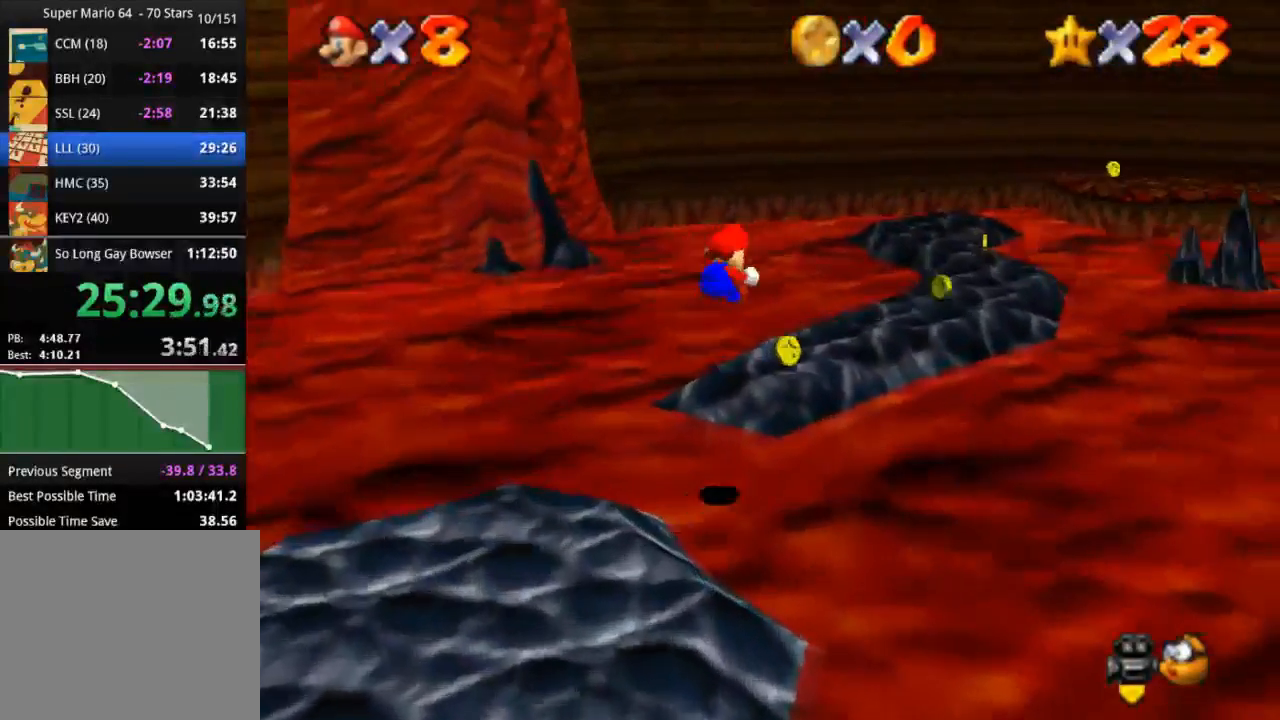
{"buttons": [], "left_stick": "up", "right_stick": "center", "events": [[50, "right_stick", "center"], [467, "R1", "up"], [467, "R2", "up"], [467, "left_stick", "up"]]}
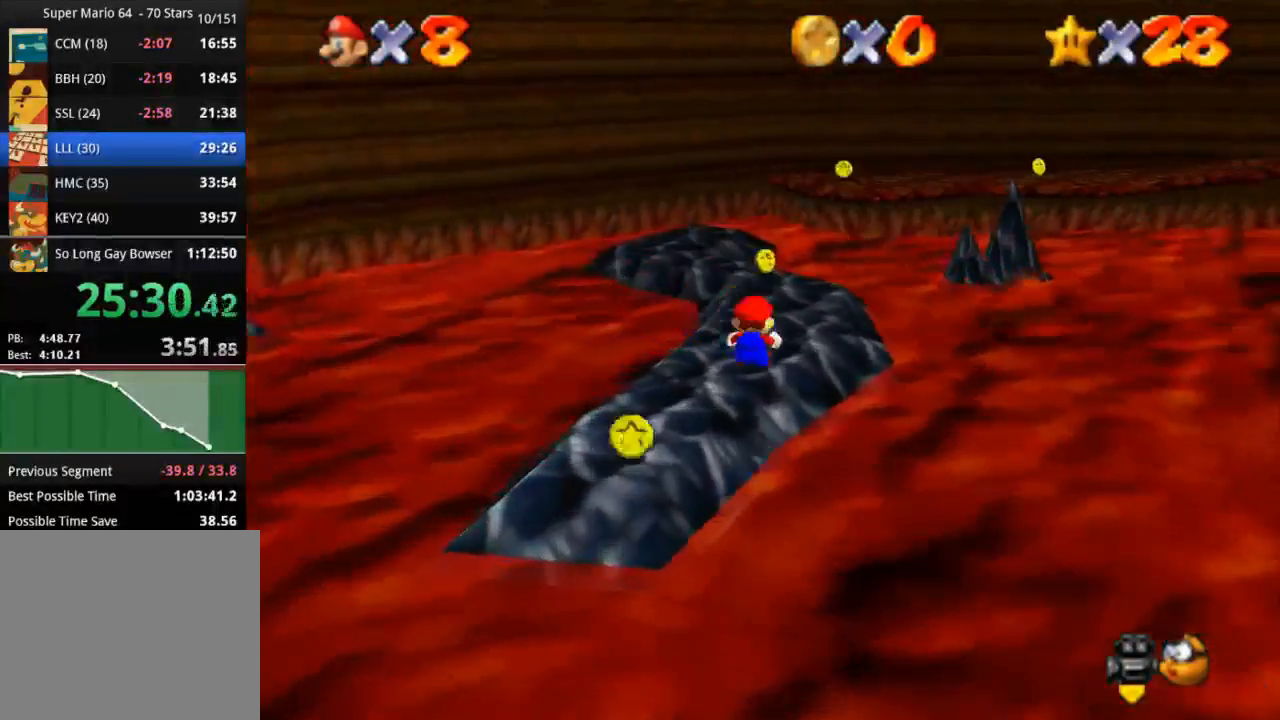
{"buttons": ["SQUARE"], "left_stick": "up", "right_stick": "center", "events": [[401, "SQUARE", "down"]]}
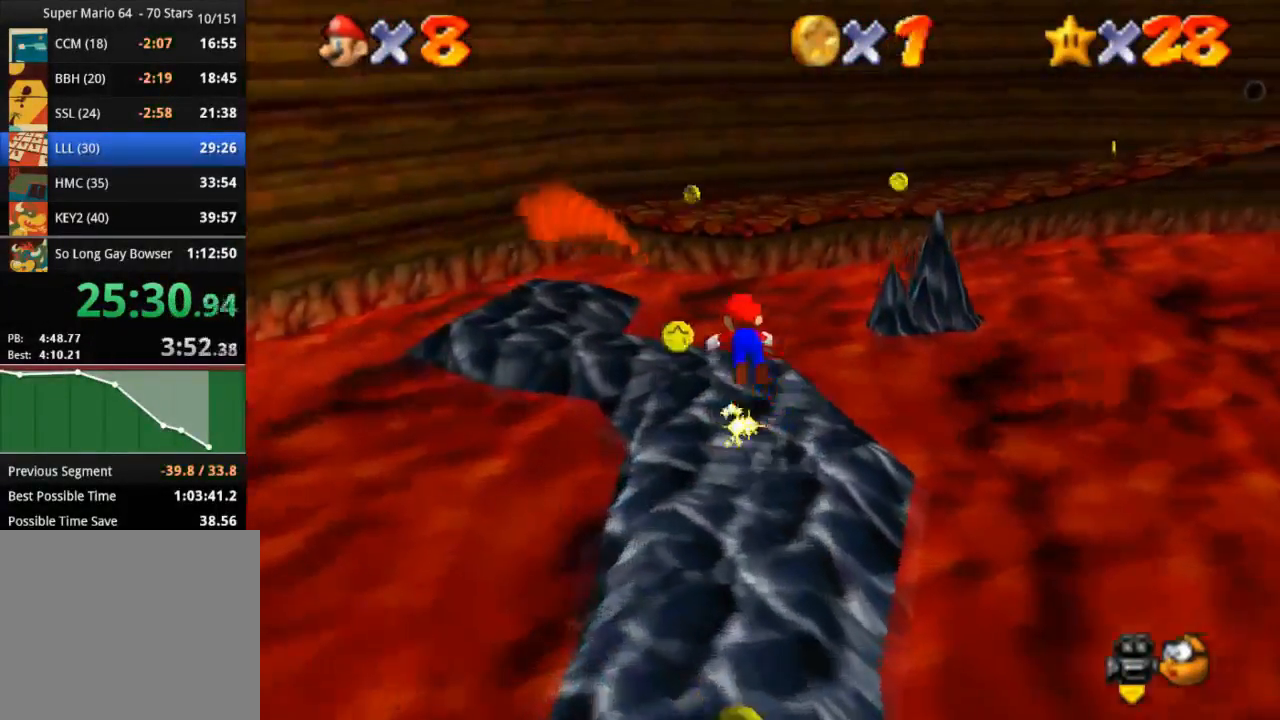
{"buttons": [], "left_stick": "down-left", "right_stick": "center", "events": [[16, "SQUARE", "up"], [50, "left_stick", "left"], [150, "left_stick", "down-left"], [317, "CROSS", "down"], [433, "CROSS", "up"]]}
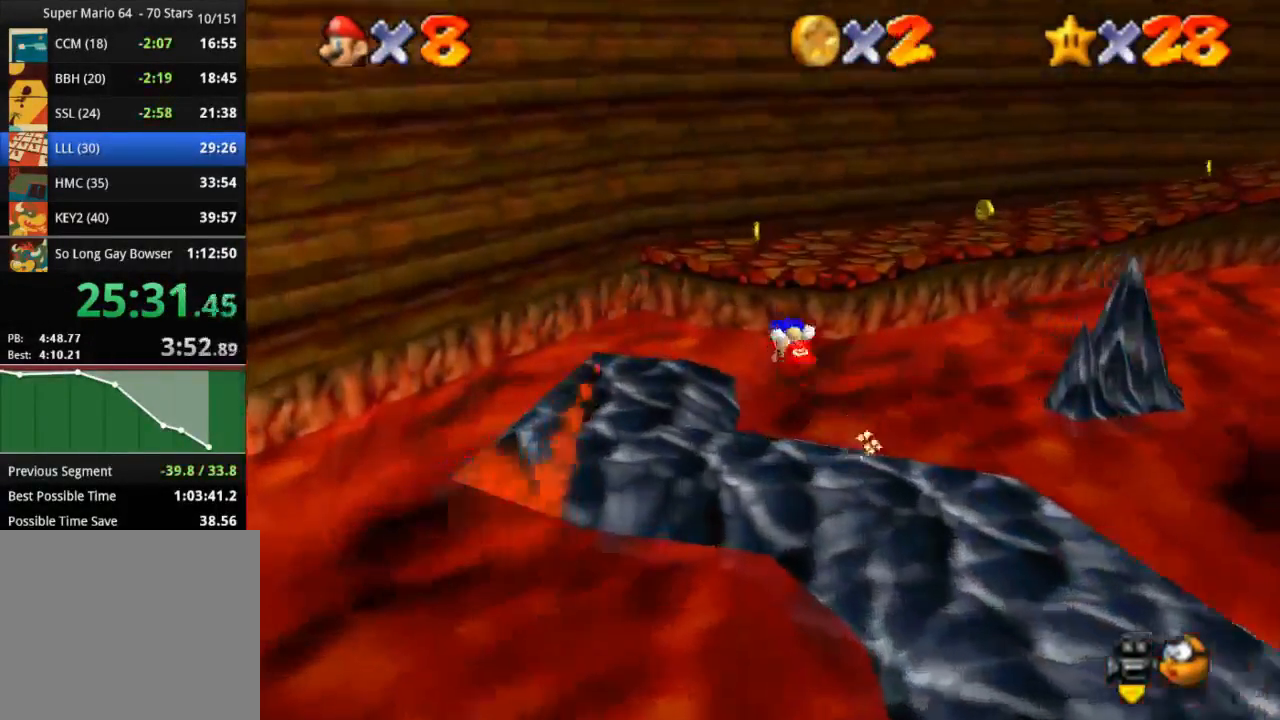
{"buttons": [], "left_stick": "center", "right_stick": "center", "events": [[284, "left_stick", "center"], [317, "right_stick", "right"], [401, "right_stick", "center"]]}
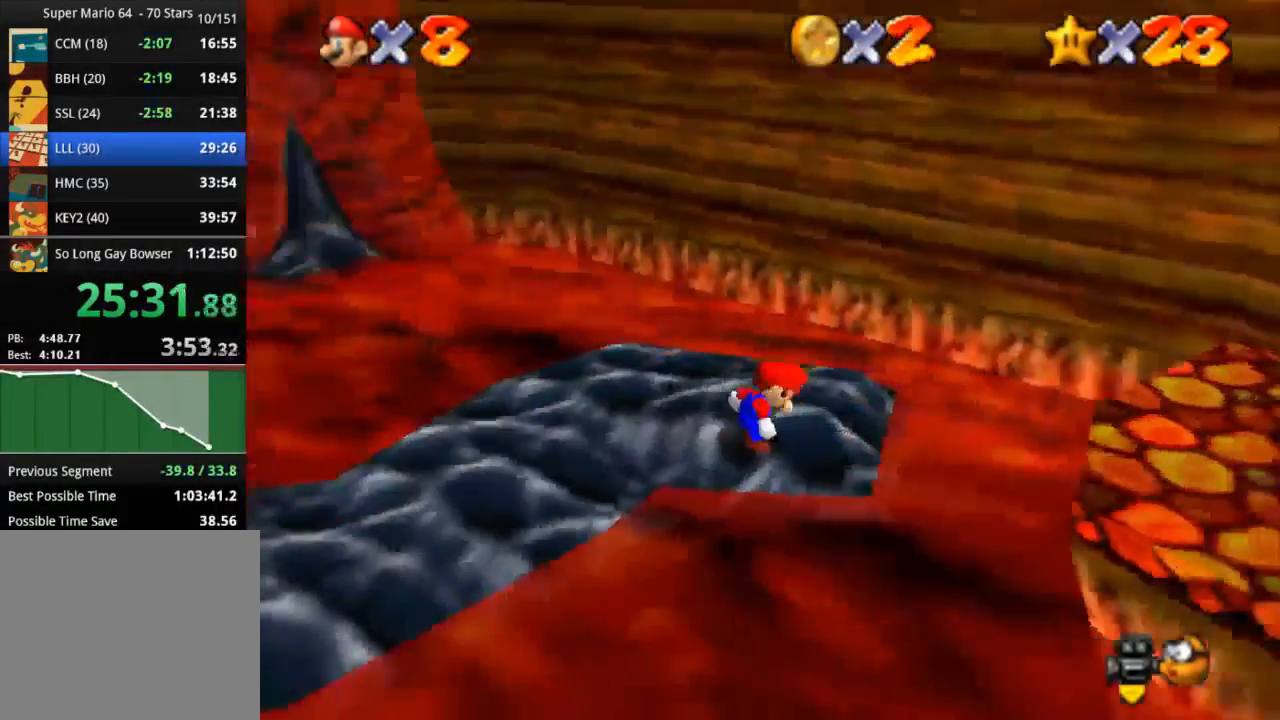
{"buttons": [], "left_stick": "up-left", "right_stick": "center", "events": [[200, "left_stick", "up-left"]]}
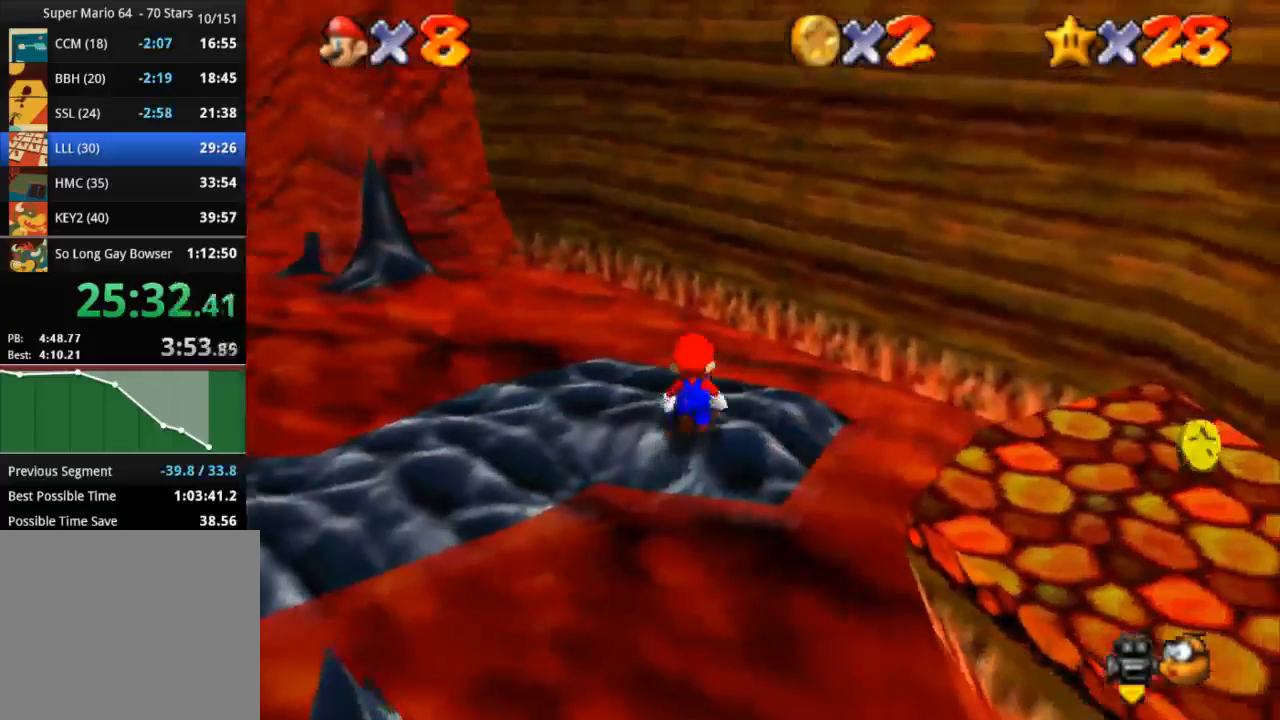
{"buttons": [], "left_stick": "up", "right_stick": "center", "events": [[217, "CROSS", "down"], [300, "CROSS", "up"], [384, "left_stick", "up"]]}
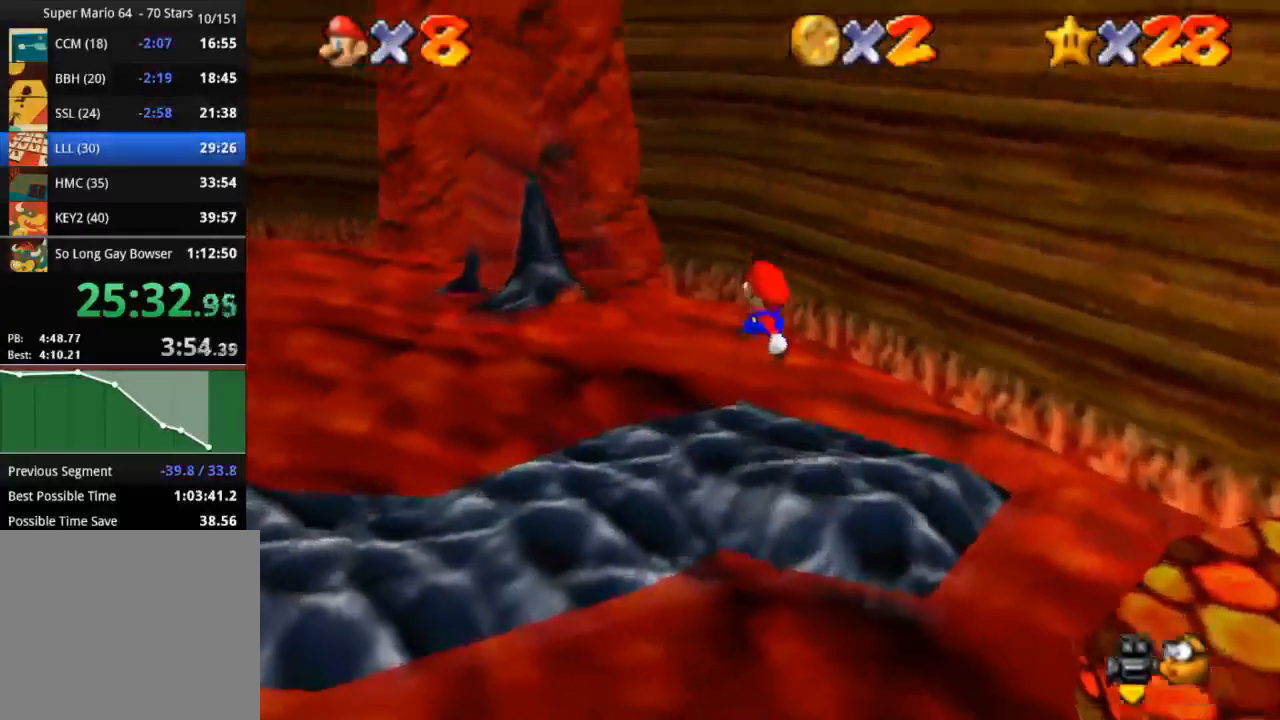
{"buttons": ["CROSS", "L3"], "left_stick": "up", "right_stick": "center"}
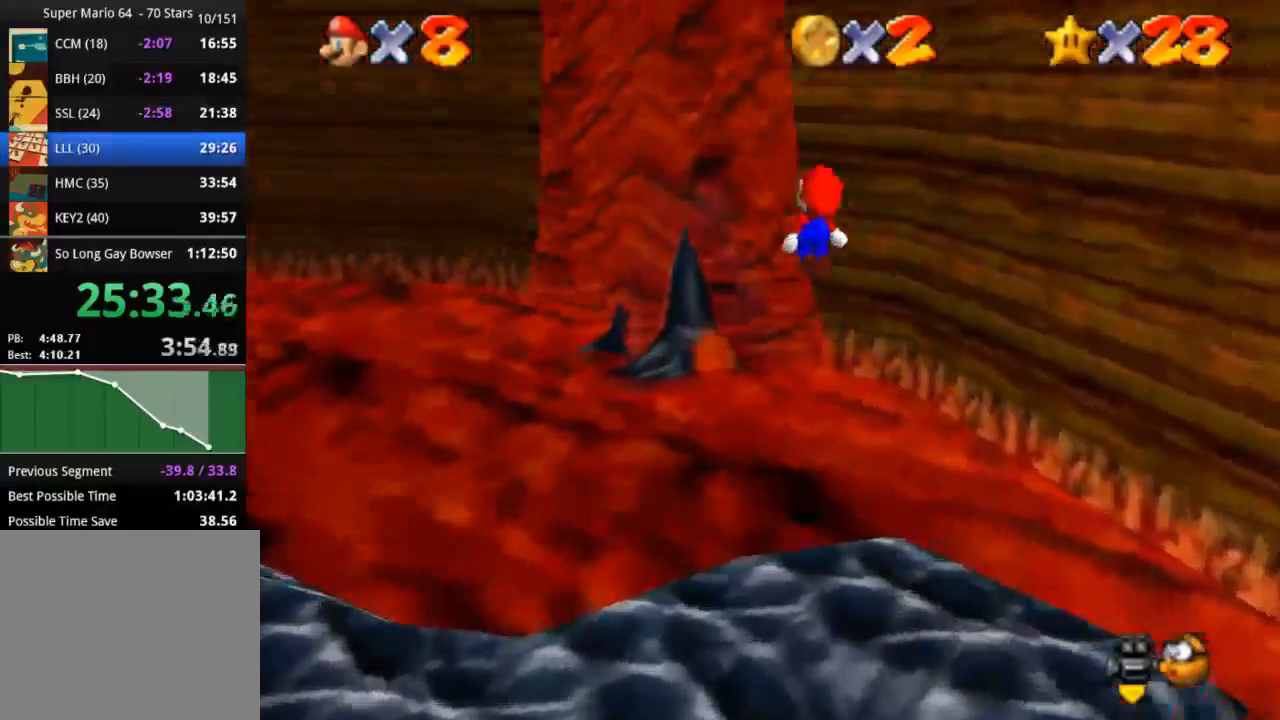
{"buttons": [], "left_stick": "up", "right_stick": "center", "events": [[200, "L3", "up"], [401, "CROSS", "up"]]}
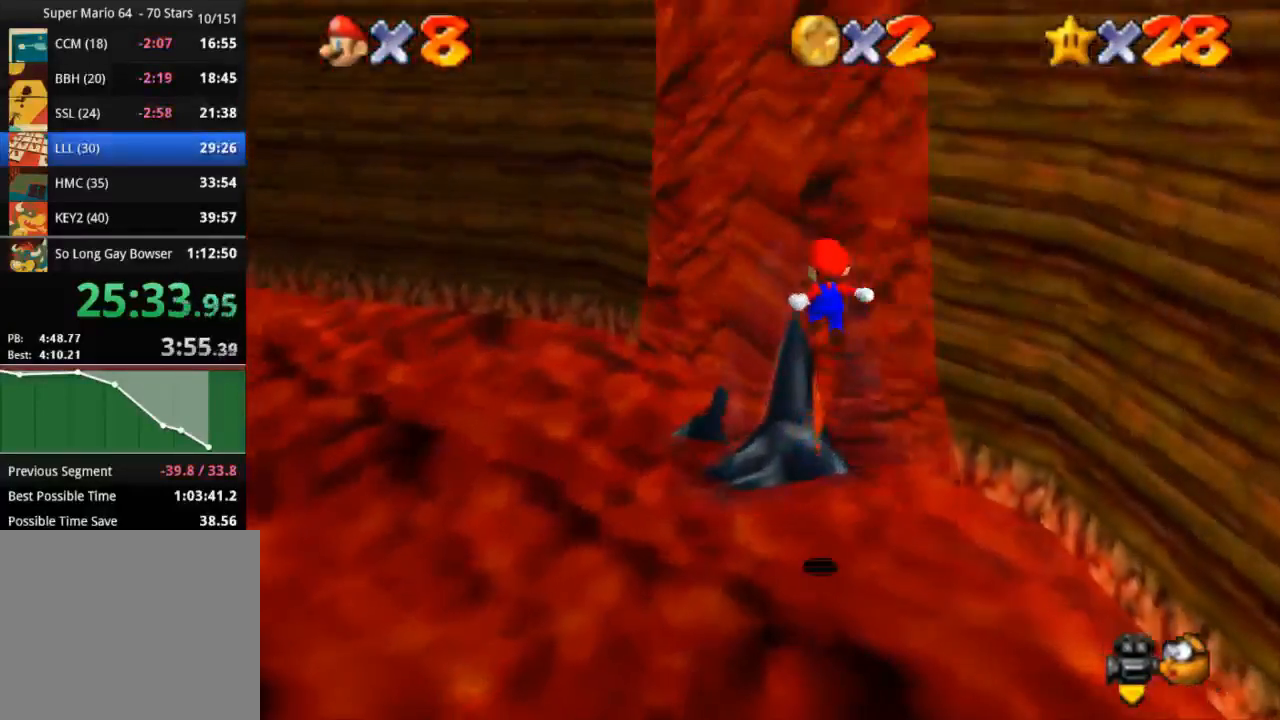
{"buttons": ["CROSS"], "left_stick": "down-right", "right_stick": "center", "events": [[300, "left_stick", "down-right"], [317, "CROSS", "down"]]}
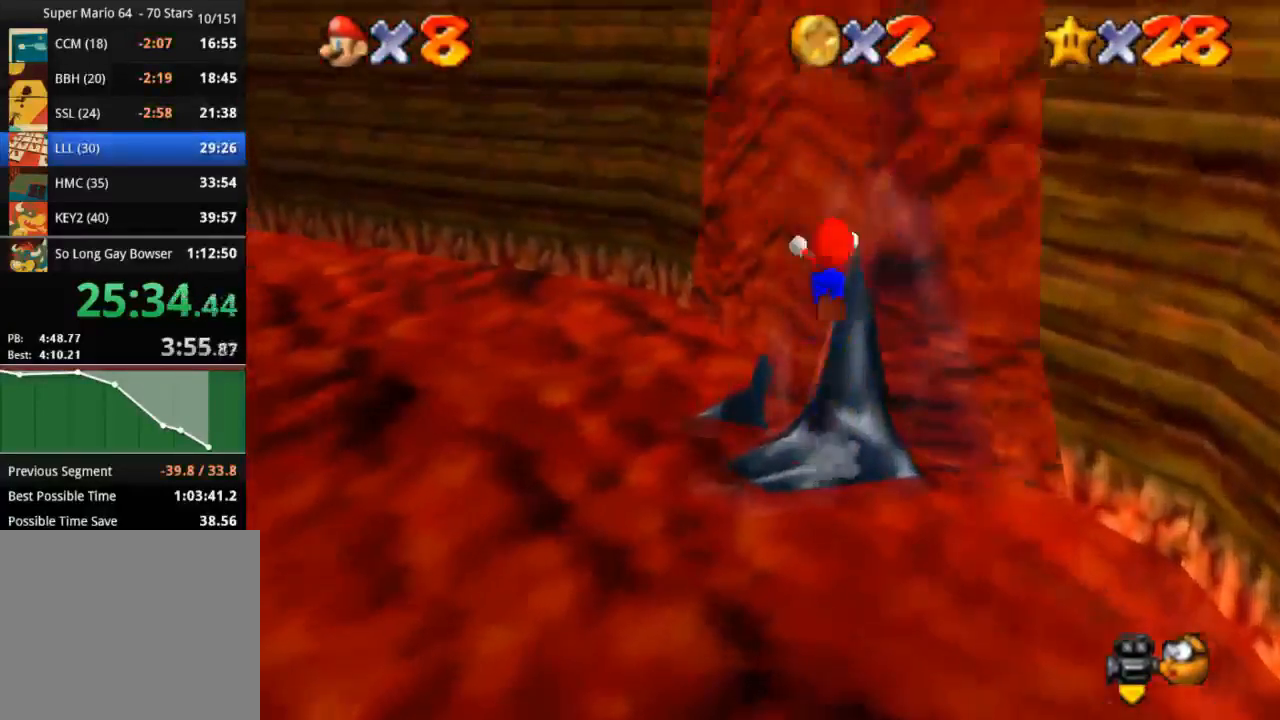
{"buttons": ["CROSS"], "left_stick": "up-right", "right_stick": "center", "events": [[217, "L3", "down"], [317, "left_stick", "right"], [501, "L3", "up"], [501, "left_stick", "up-right"]]}
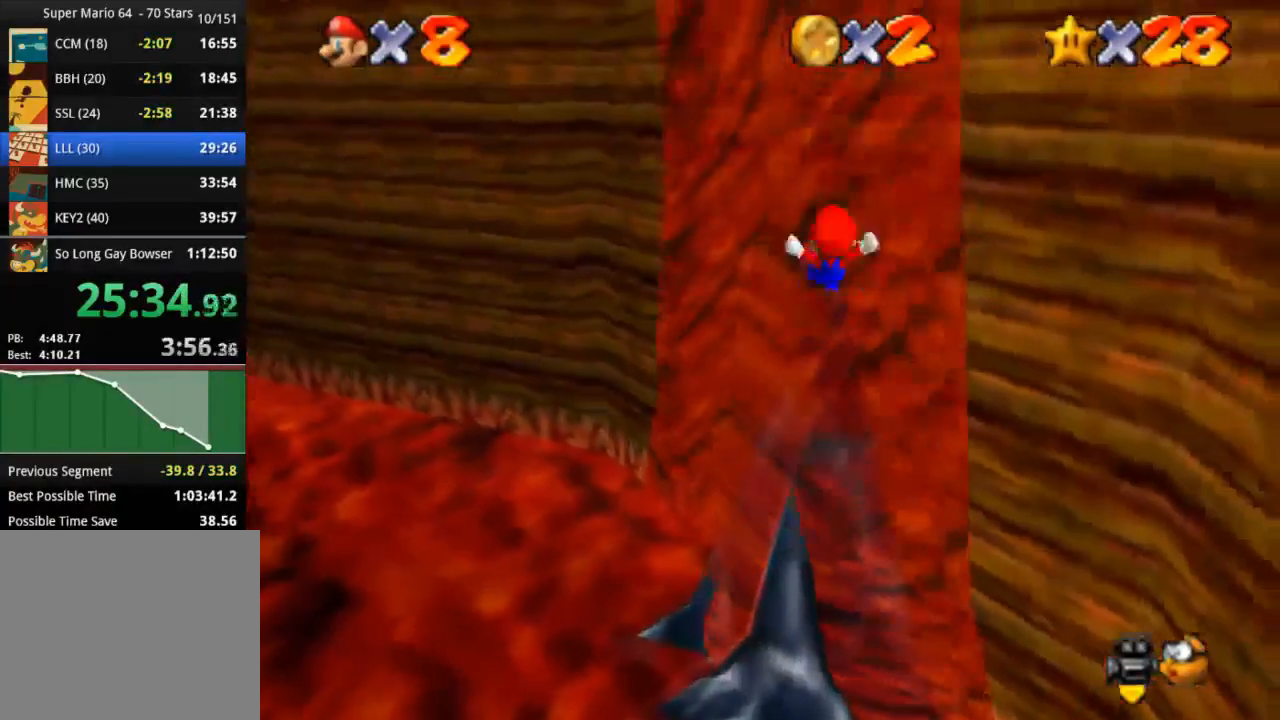
{"buttons": ["CROSS"], "left_stick": "up-right", "right_stick": "center", "events": []}
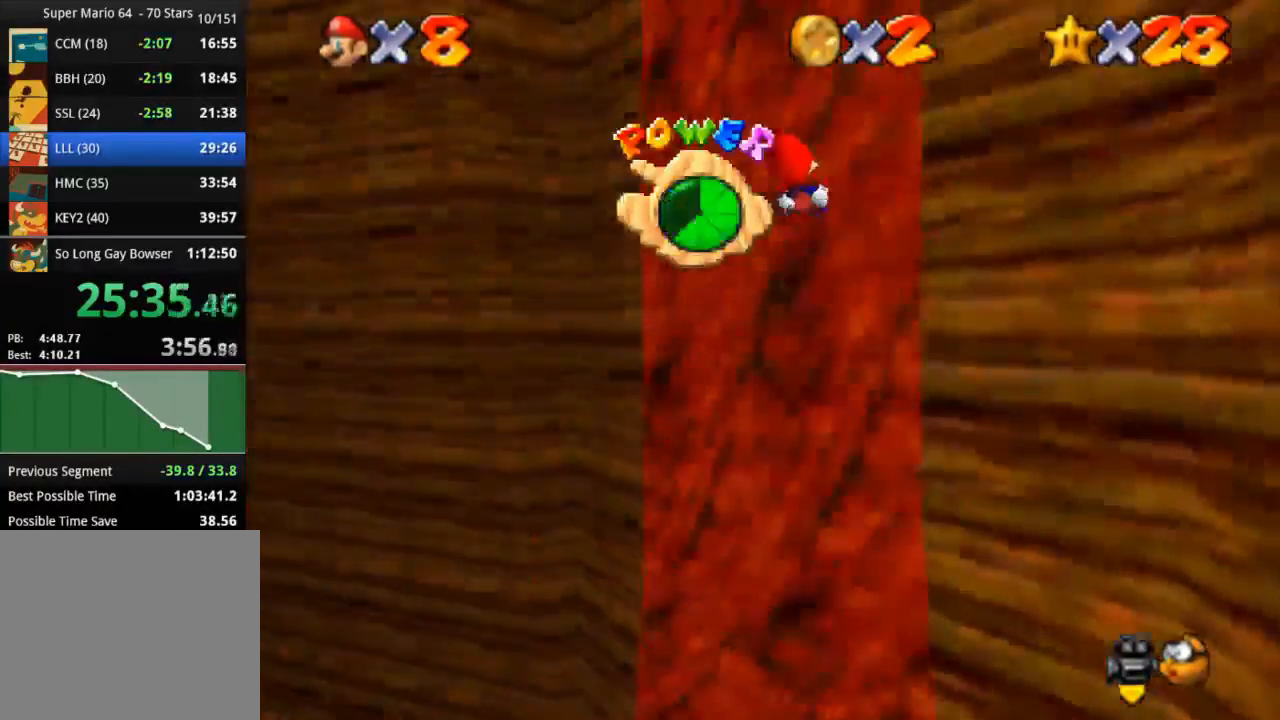
{"buttons": ["CROSS"], "left_stick": "up-right", "right_stick": "center", "events": [[234, "left_stick", "up"], [501, "left_stick", "up-right"]]}
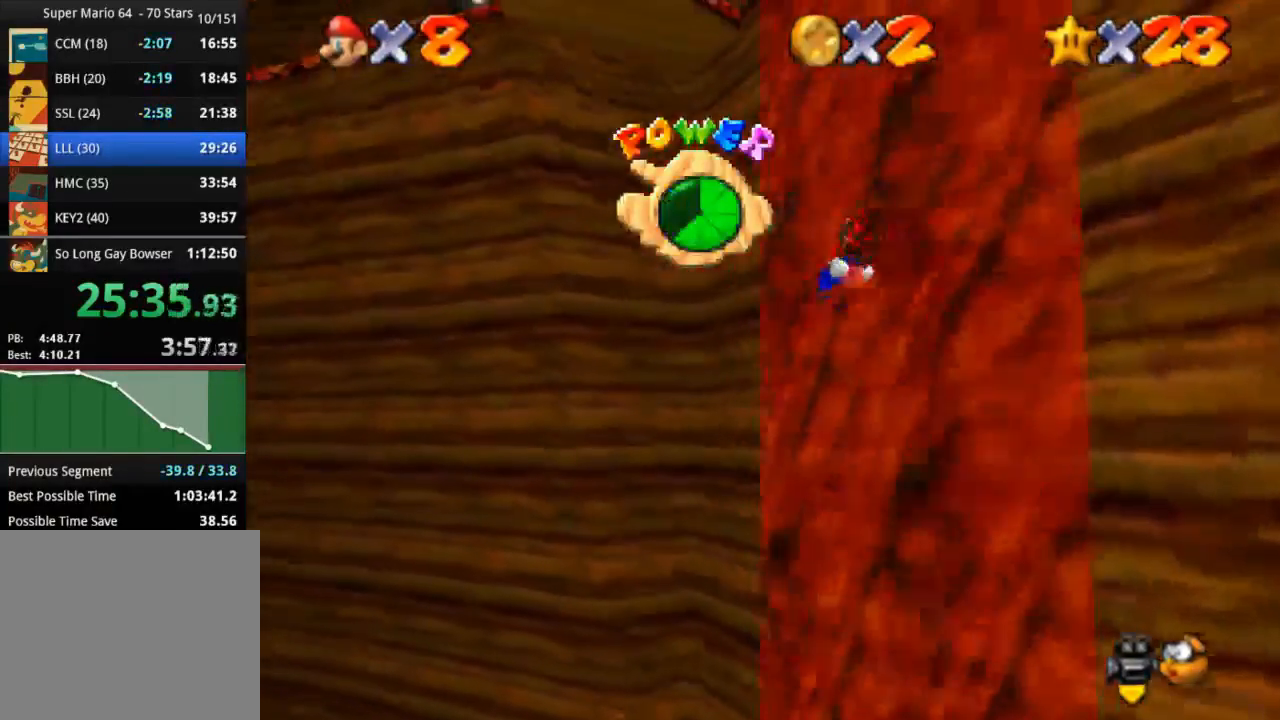
{"buttons": ["CROSS"], "left_stick": "right", "right_stick": "center", "events": [[116, "left_stick", "right"]]}
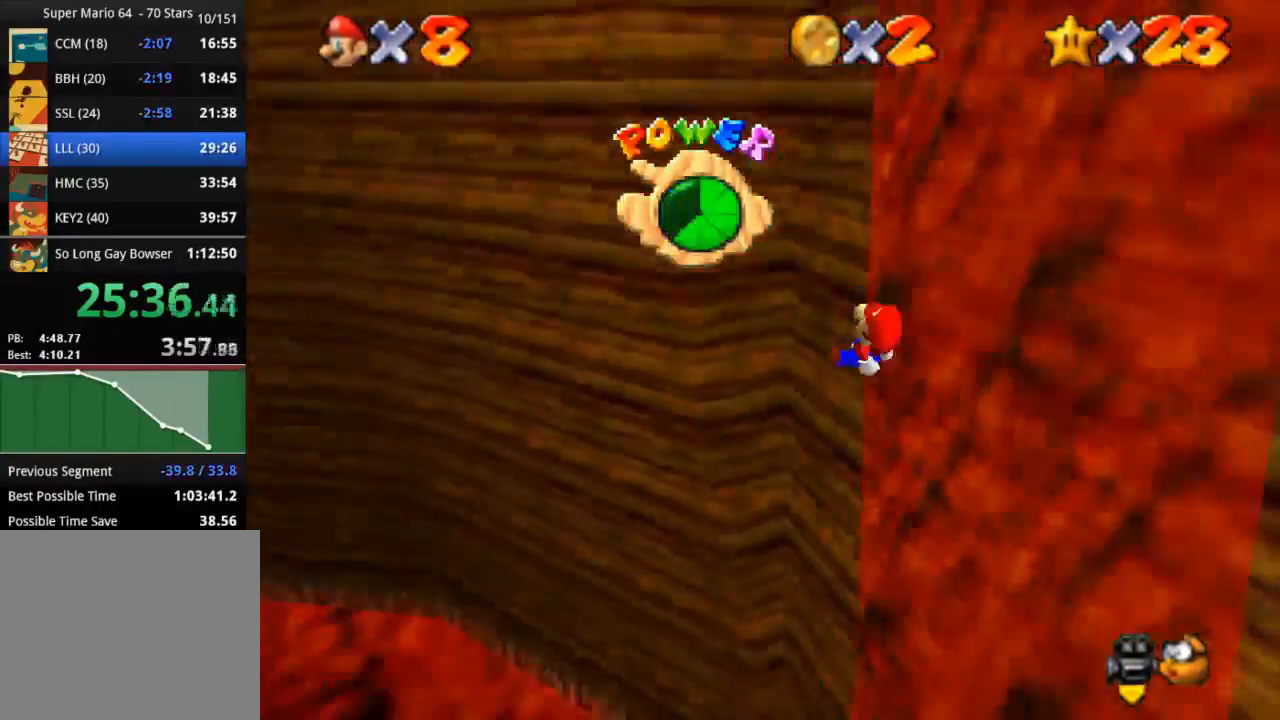
{"buttons": ["CROSS"], "left_stick": "down-left", "right_stick": "center", "events": [[117, "left_stick", "down"], [250, "left_stick", "down-left"]]}
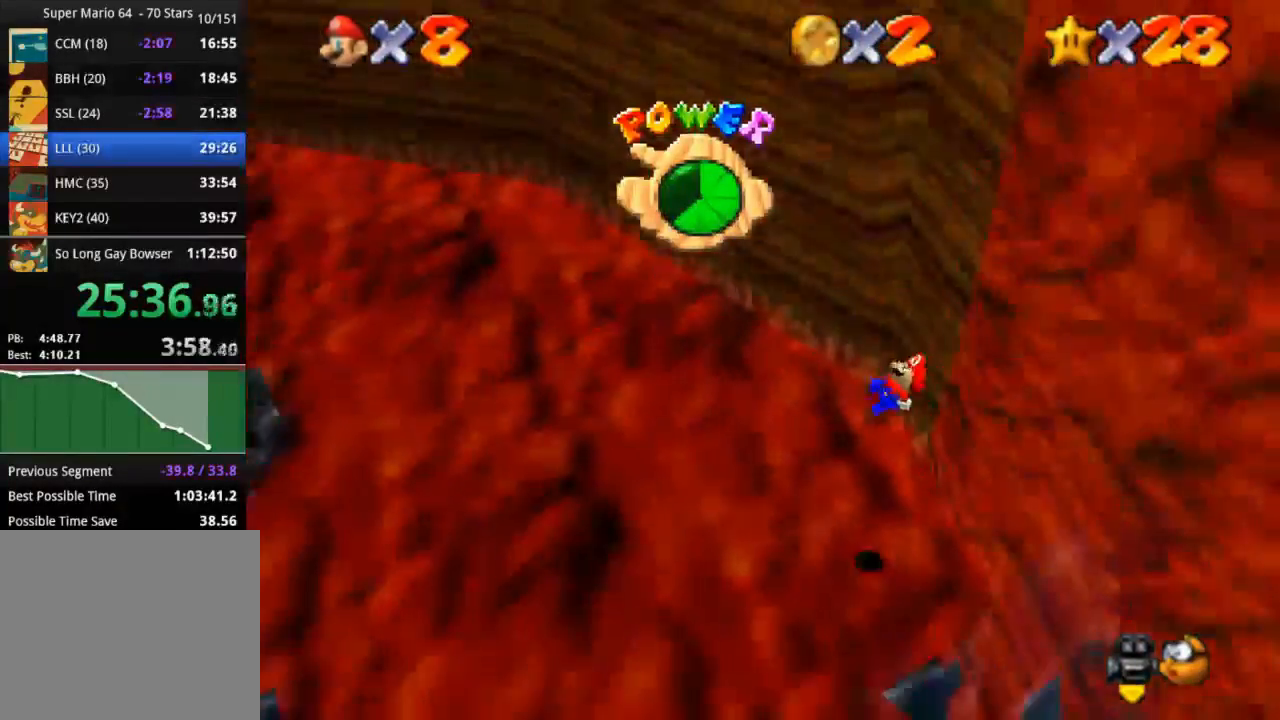
{"buttons": ["CROSS"], "left_stick": "down", "right_stick": "center", "events": [[16, "left_stick", "down"]]}
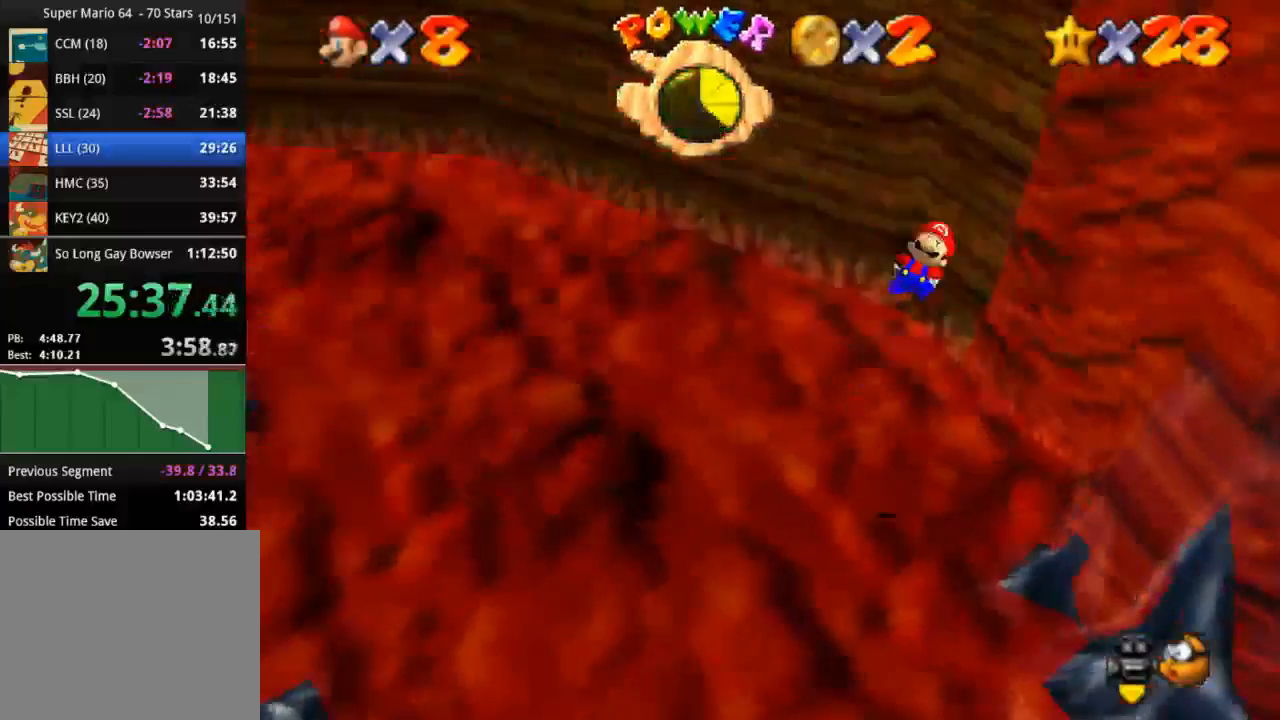
{"buttons": [], "left_stick": "down-right", "right_stick": "center", "events": [[33, "CROSS", "up"], [33, "right_stick", "down-left"], [50, "left_stick", "down-right"], [467, "right_stick", "center"]]}